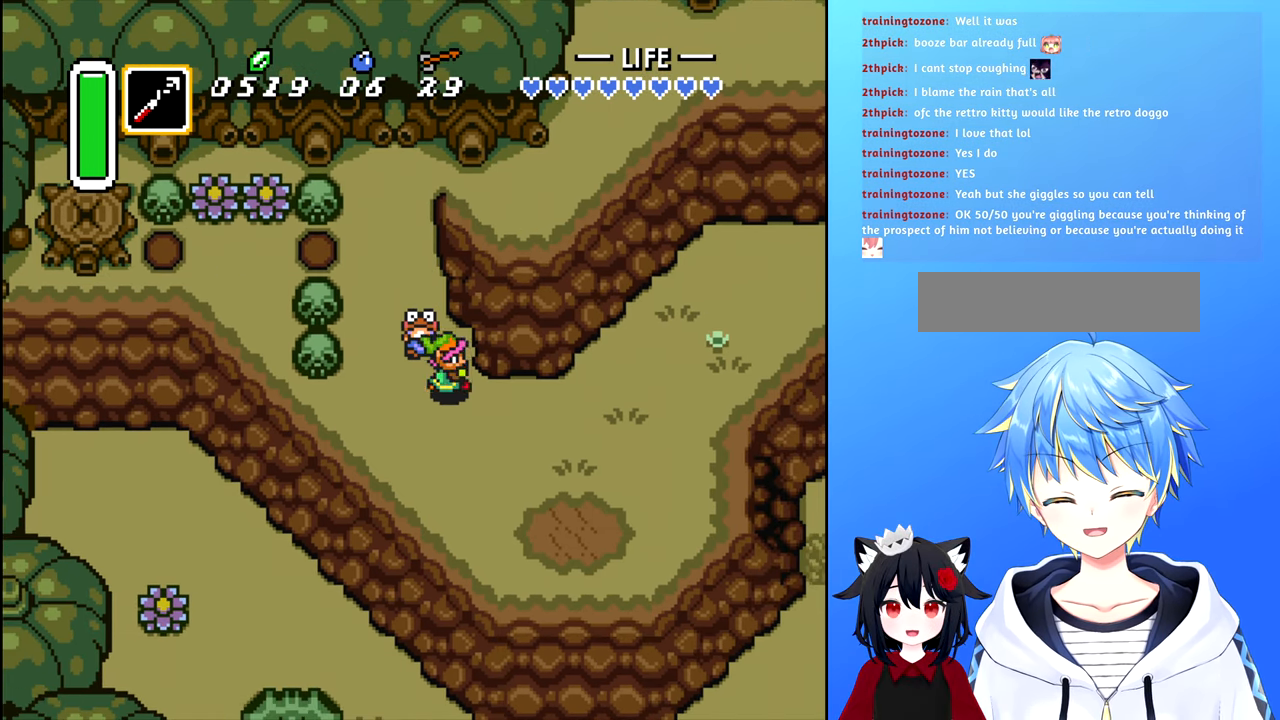
Gameplay with a controller (Nintendo layout); each line is a JSON object with the inputs held at the frame after it. "events" lists button and stick changes between this image and that frame as [ms after this image, input, new state], when the widget could be followed in between. Not read: L3 R3.
{"buttons": ["DPAD_RIGHT"], "events": [[116, "DPAD_DOWN", "down"], [183, "DPAD_RIGHT", "up"], [400, "DPAD_RIGHT", "down"], [450, "DPAD_DOWN", "up"]]}
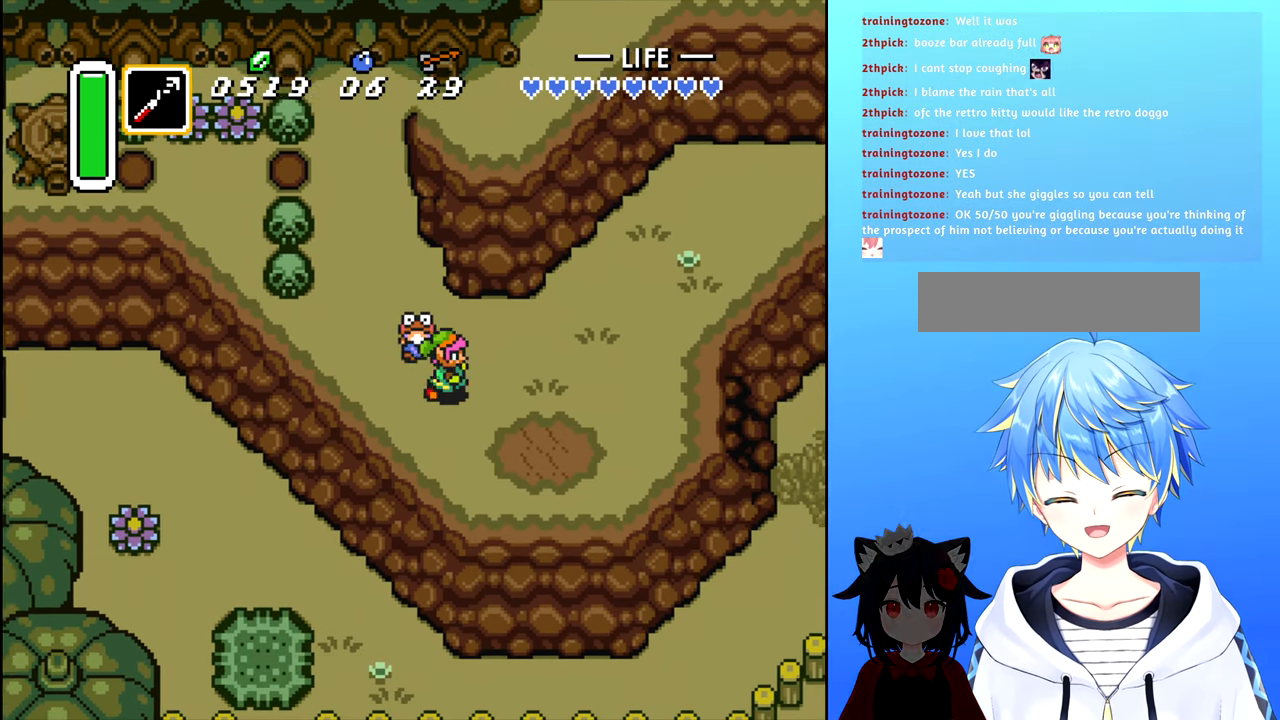
{"buttons": ["DPAD_RIGHT"], "events": []}
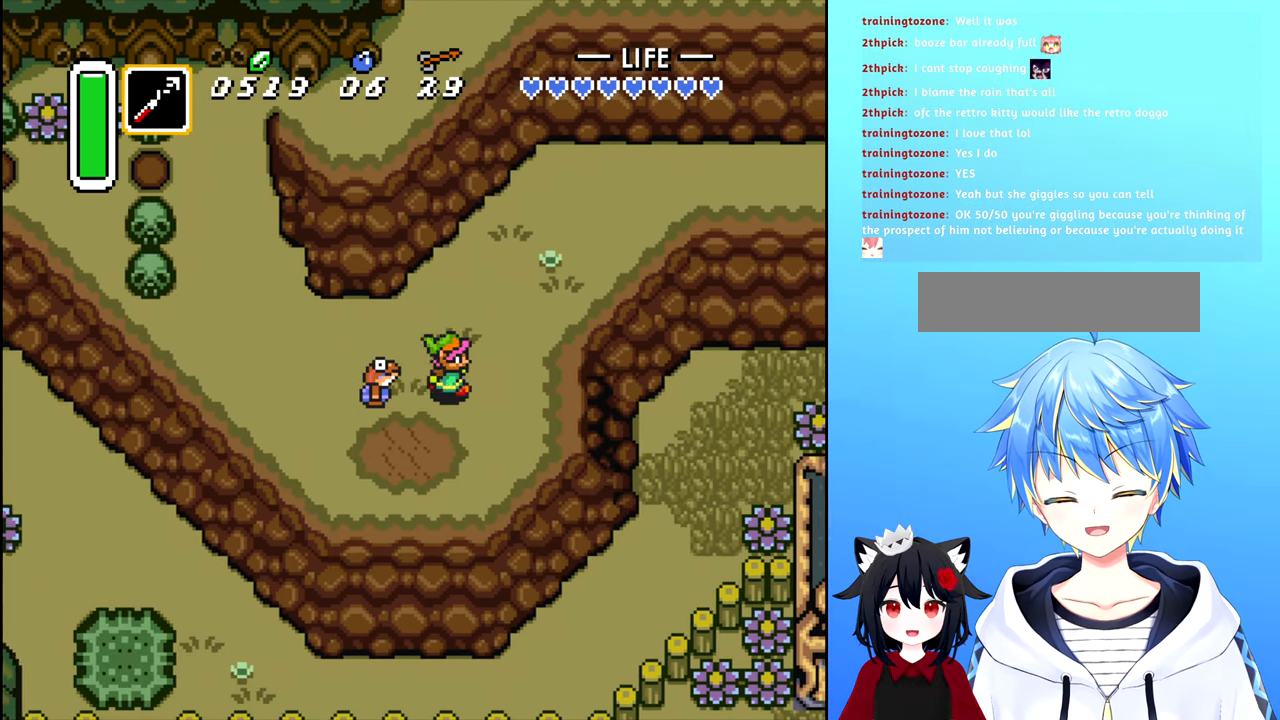
{"buttons": [], "events": [[83, "DPAD_RIGHT", "up"]]}
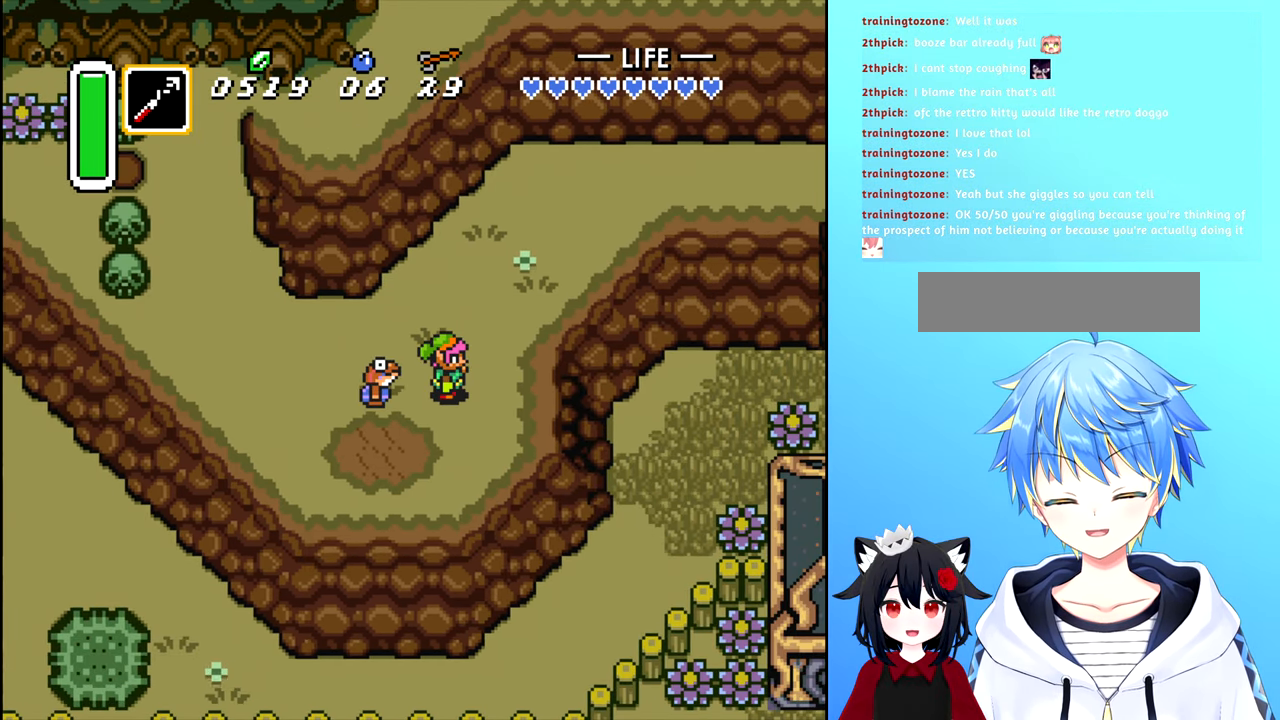
{"buttons": ["DPAD_UP"], "events": [[200, "DPAD_UP", "down"]]}
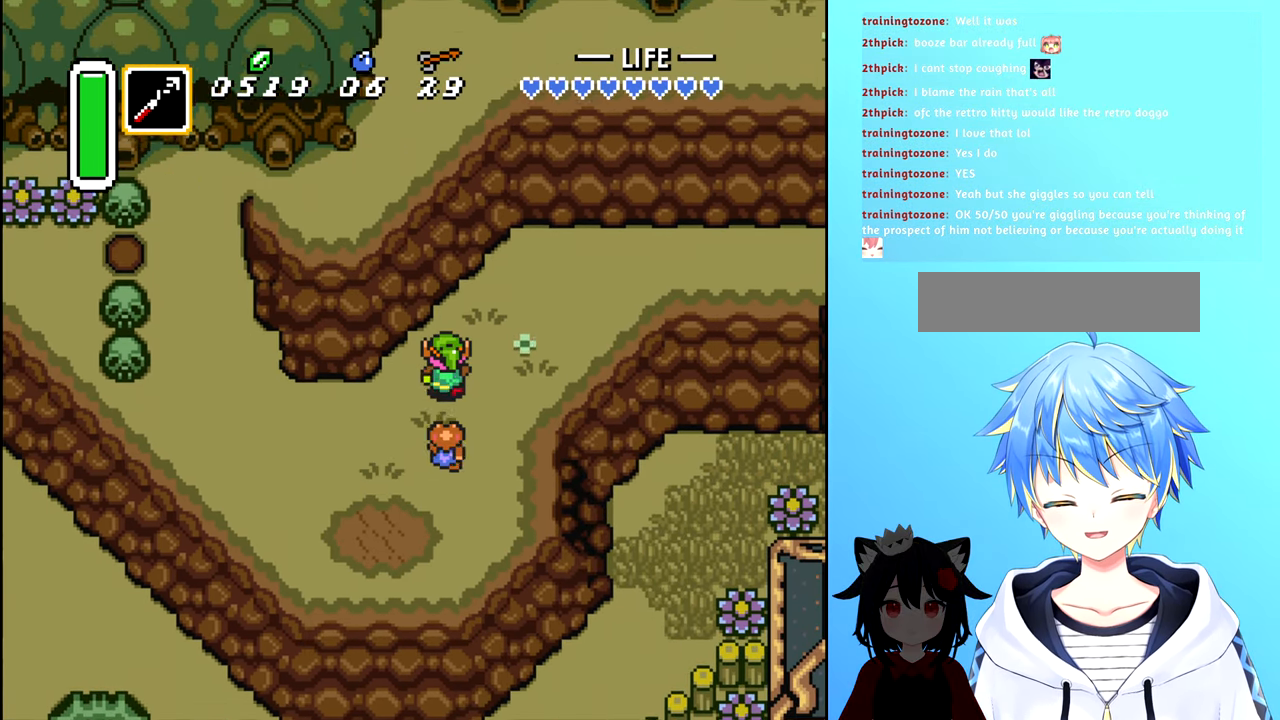
{"buttons": ["DPAD_UP", "DPAD_RIGHT"], "events": [[50, "DPAD_RIGHT", "down"]]}
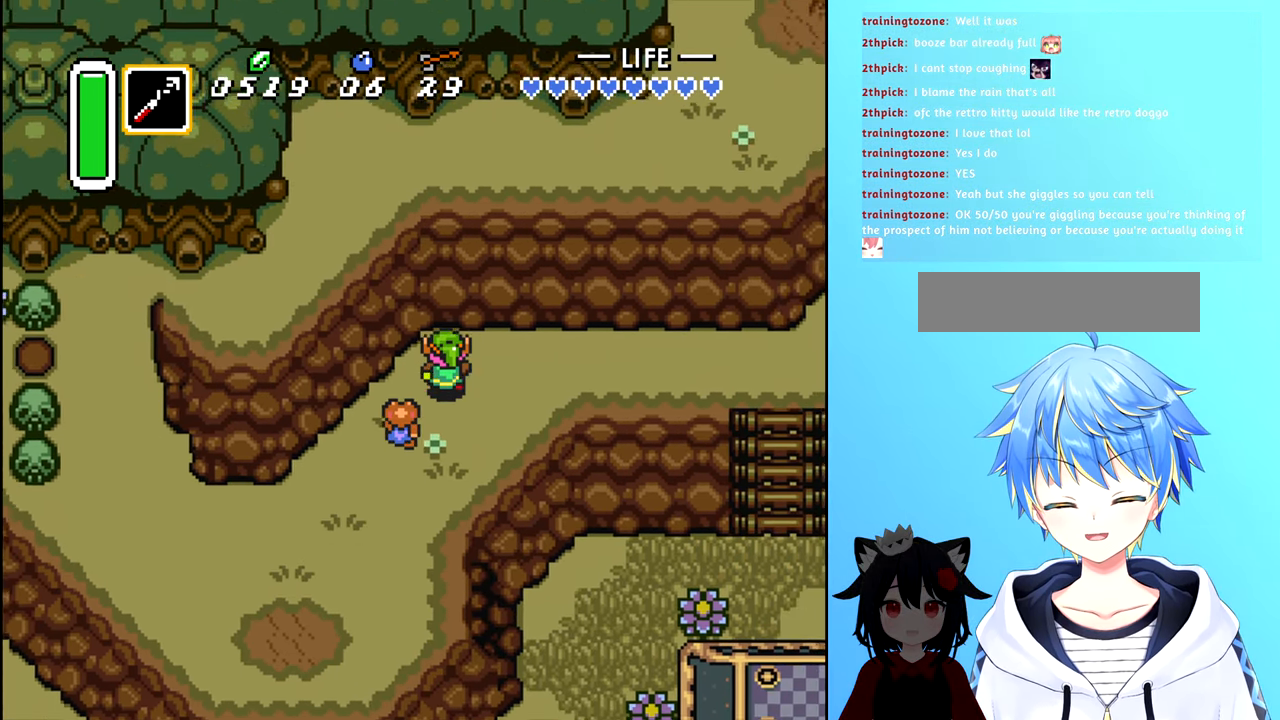
{"buttons": ["DPAD_RIGHT"], "events": [[83, "DPAD_UP", "up"]]}
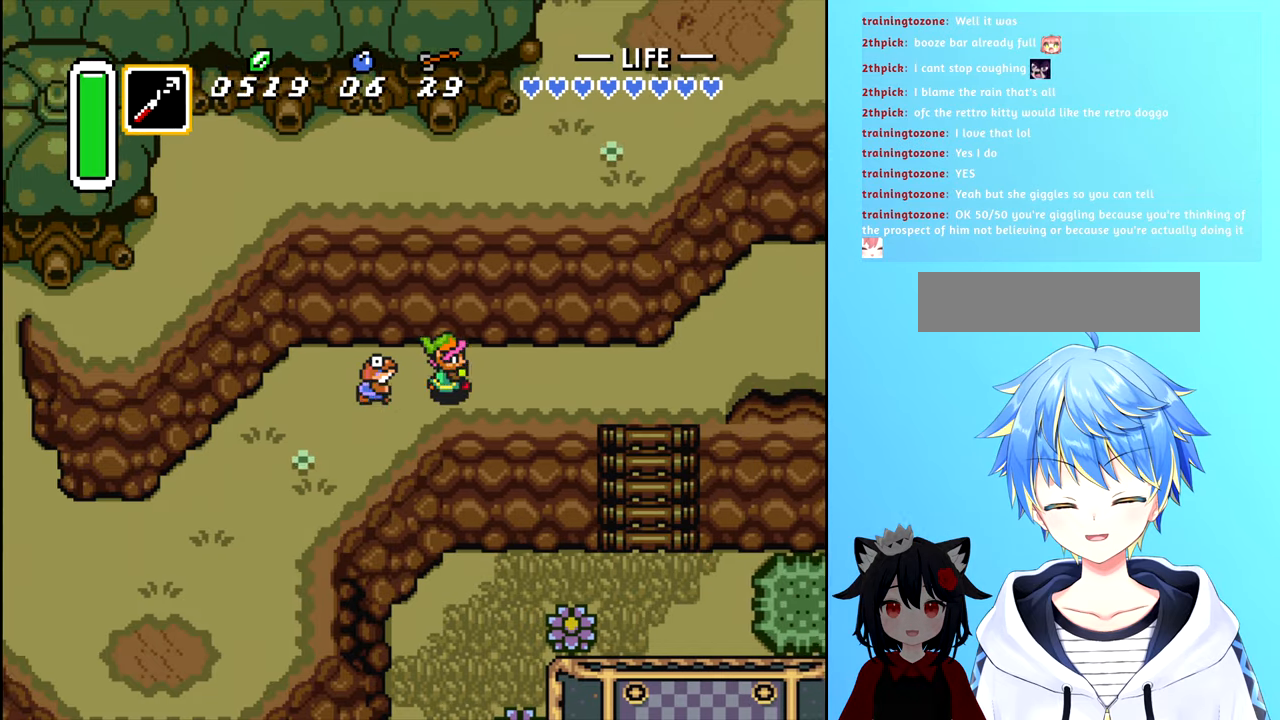
{"buttons": ["DPAD_RIGHT"], "events": []}
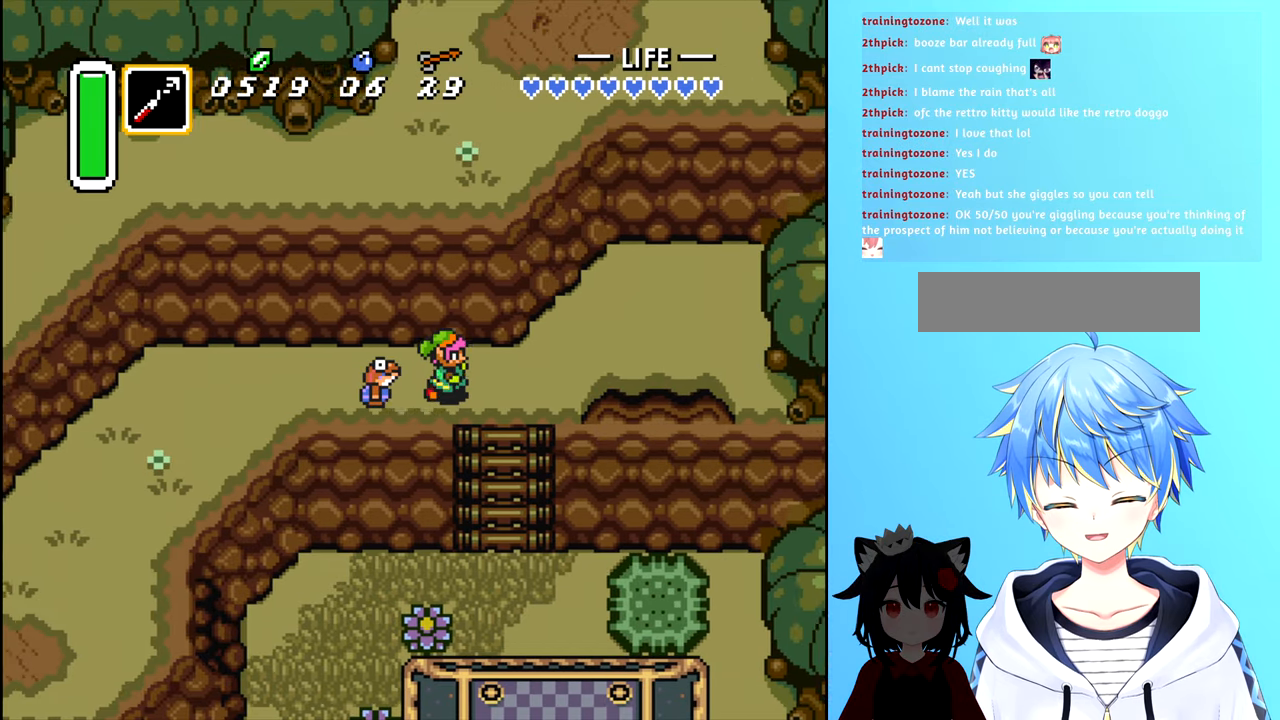
{"buttons": ["DPAD_DOWN"], "events": [[100, "DPAD_DOWN", "down"], [117, "DPAD_RIGHT", "up"]]}
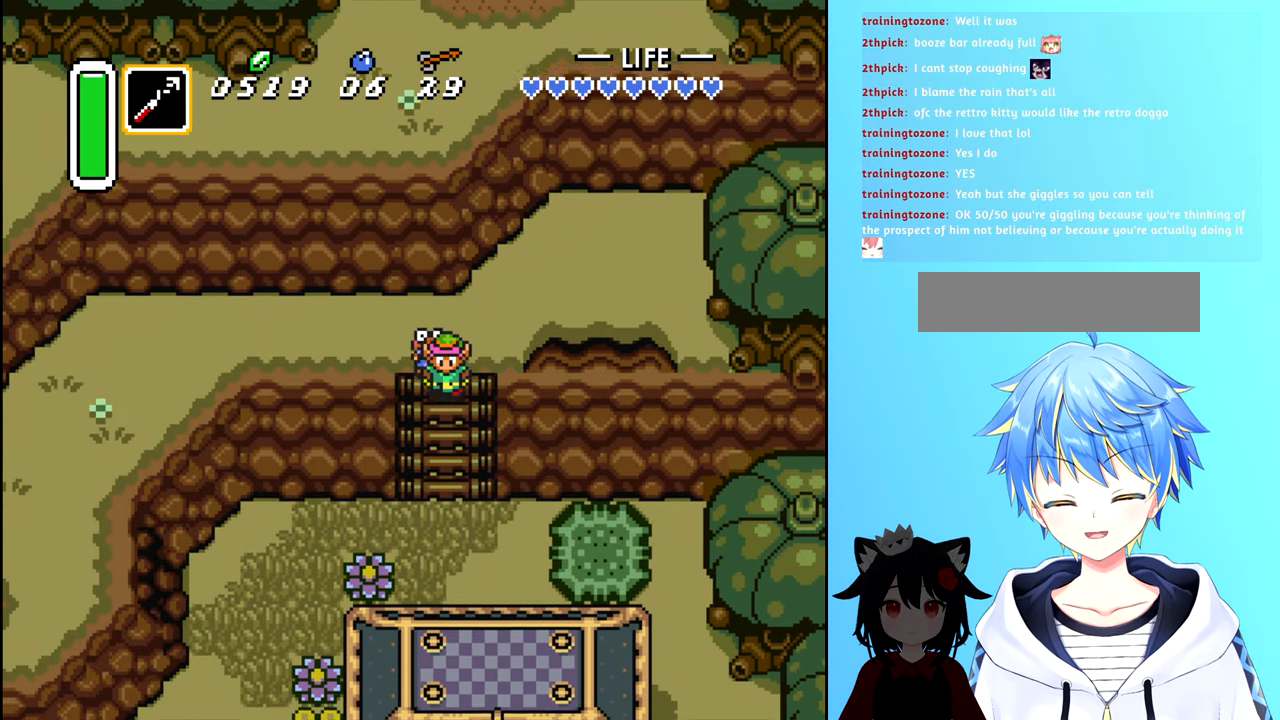
{"buttons": ["DPAD_DOWN"], "events": []}
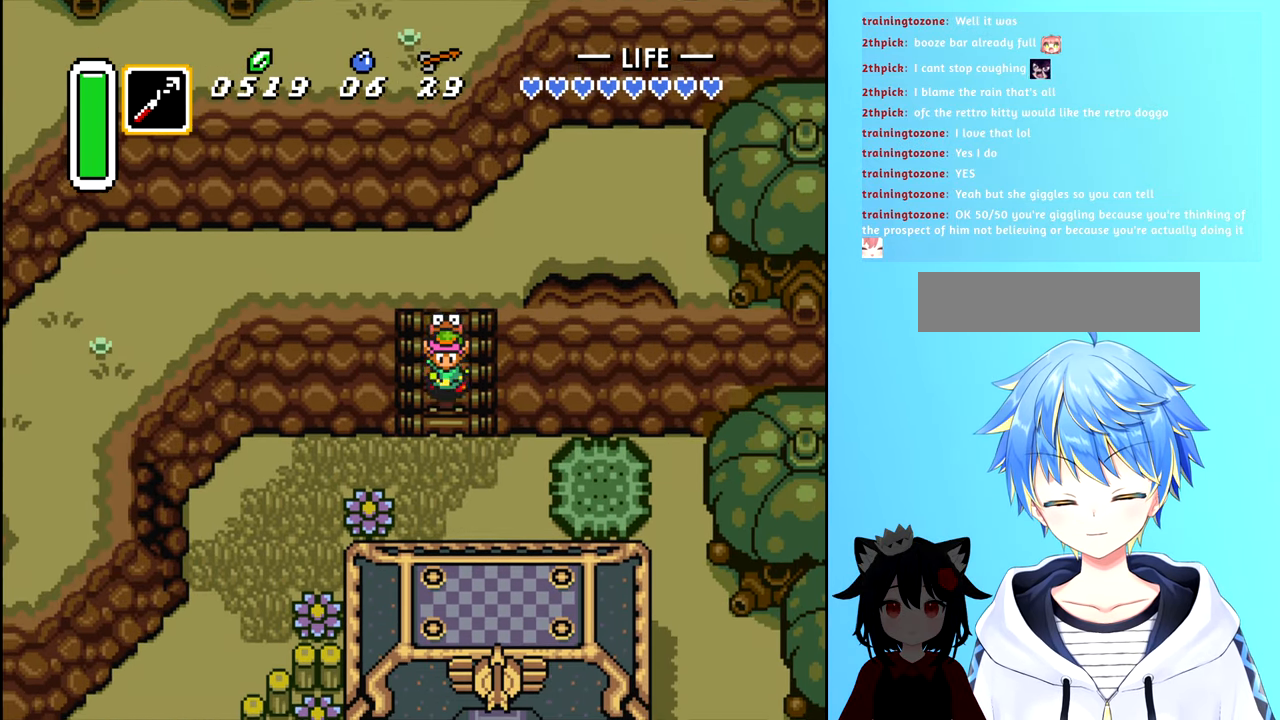
{"buttons": ["DPAD_DOWN"], "events": []}
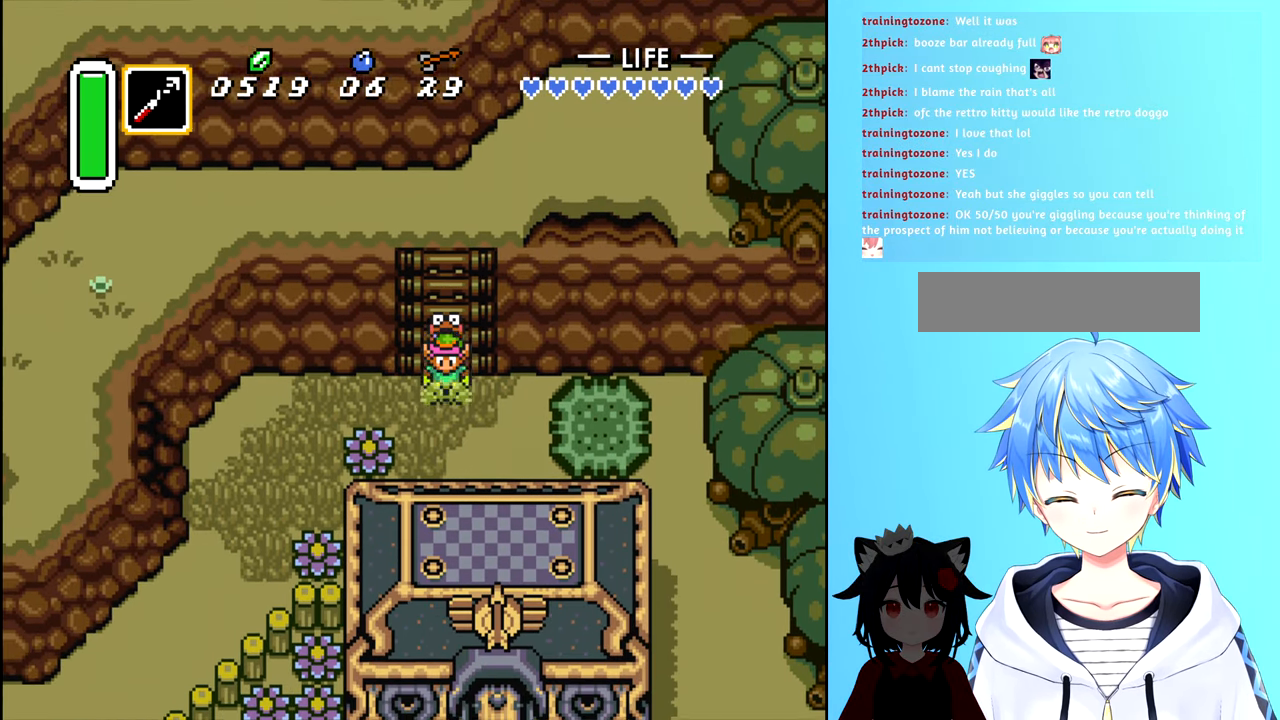
{"buttons": ["B"], "events": [[100, "DPAD_RIGHT", "down"], [117, "DPAD_DOWN", "up"], [483, "B", "down"], [500, "DPAD_RIGHT", "up"]]}
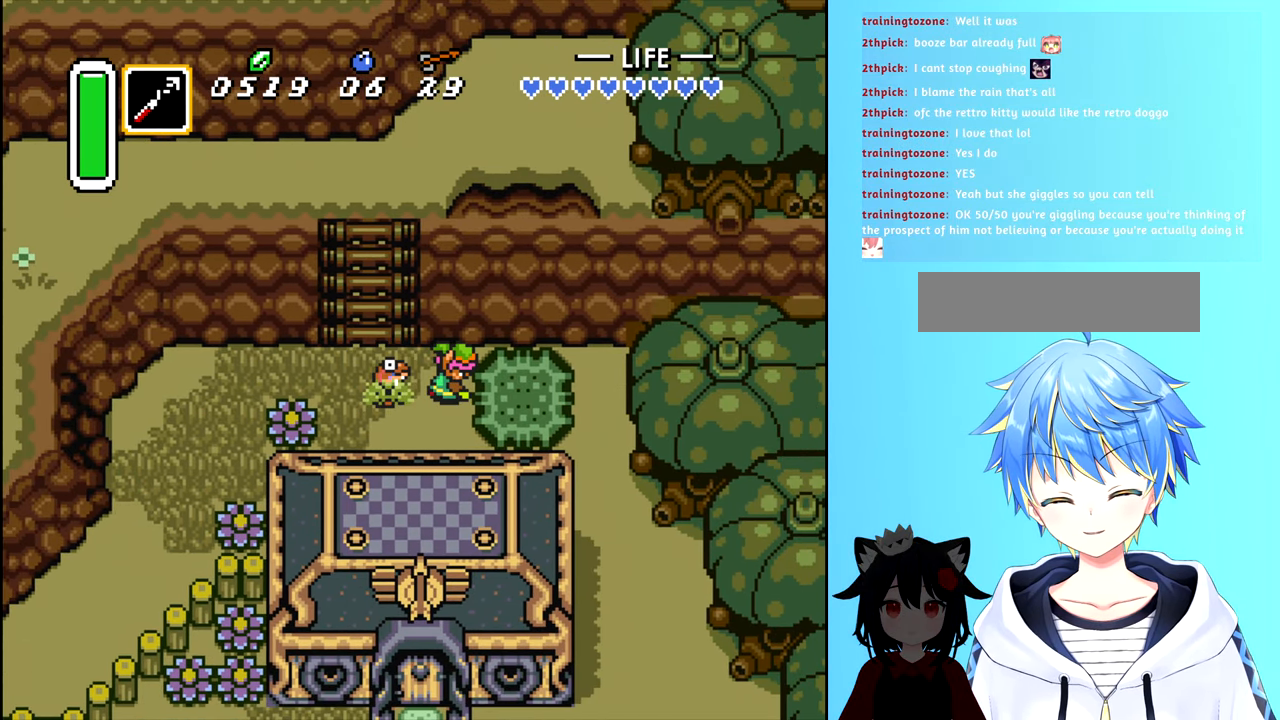
{"buttons": [], "events": [[167, "B", "up"]]}
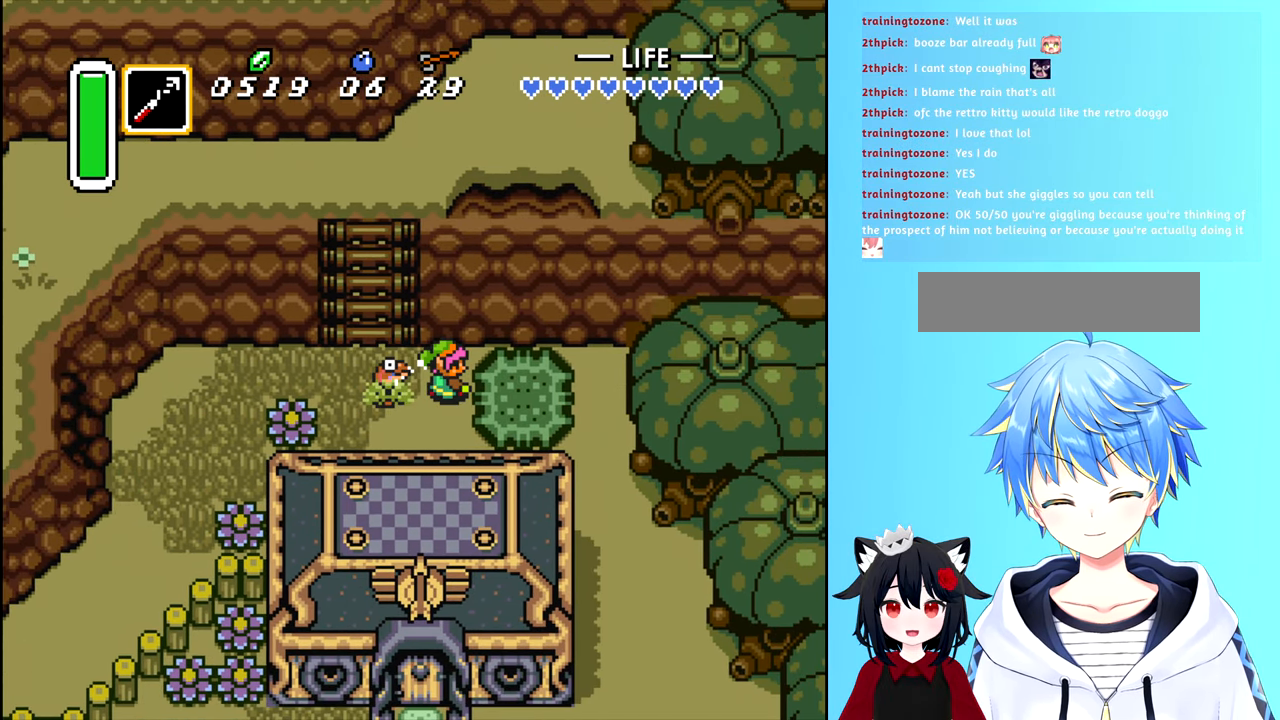
{"buttons": ["B"], "events": [[117, "B", "down"], [367, "B", "up"], [433, "B", "down"]]}
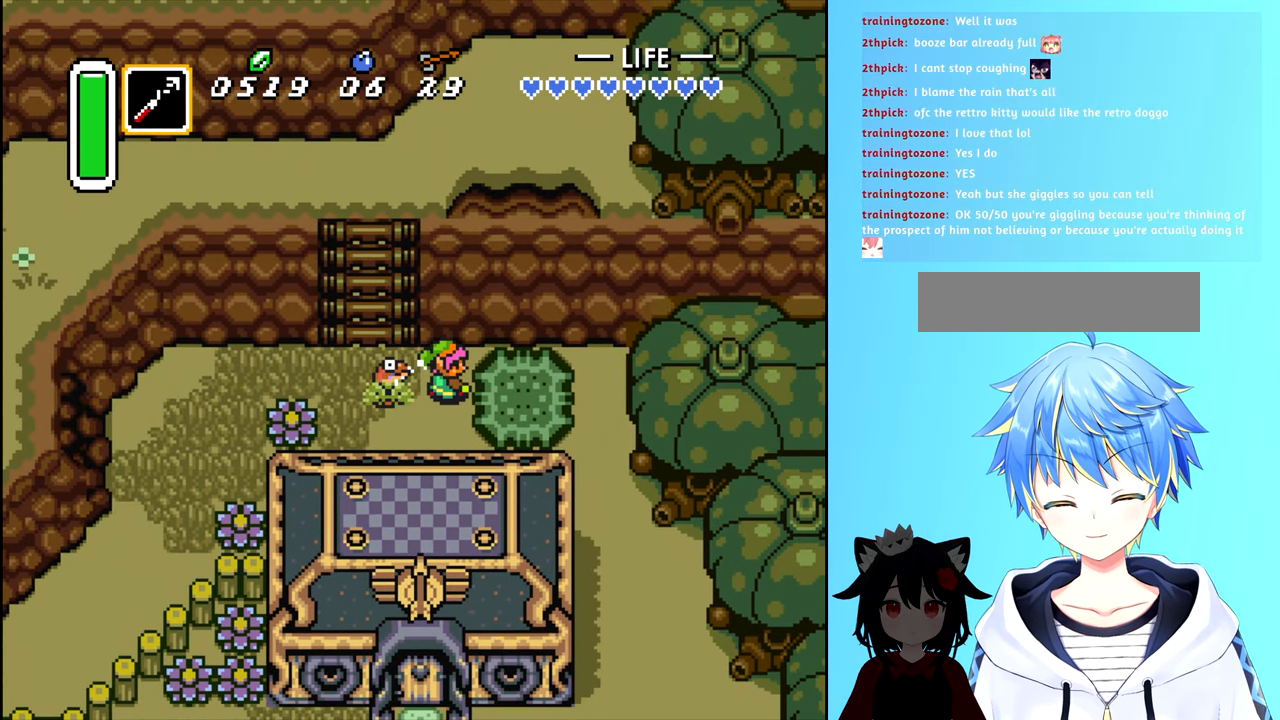
{"buttons": ["B"], "events": [[50, "B", "up"], [183, "B", "down"], [283, "B", "up"], [333, "B", "down"], [400, "B", "up"], [467, "B", "down"]]}
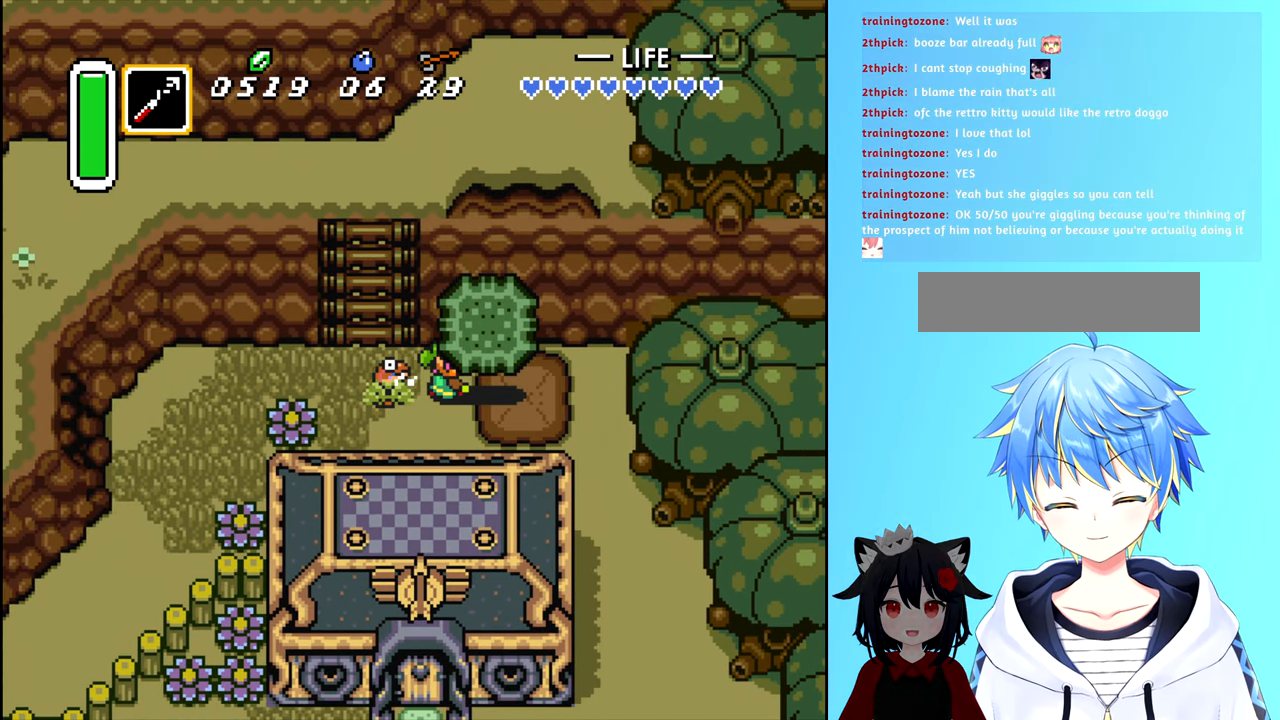
{"buttons": ["B", "DPAD_RIGHT"], "events": [[50, "B", "up"], [117, "B", "down"], [200, "B", "up"], [250, "B", "down"], [367, "B", "up"], [383, "DPAD_RIGHT", "down"], [450, "B", "down"]]}
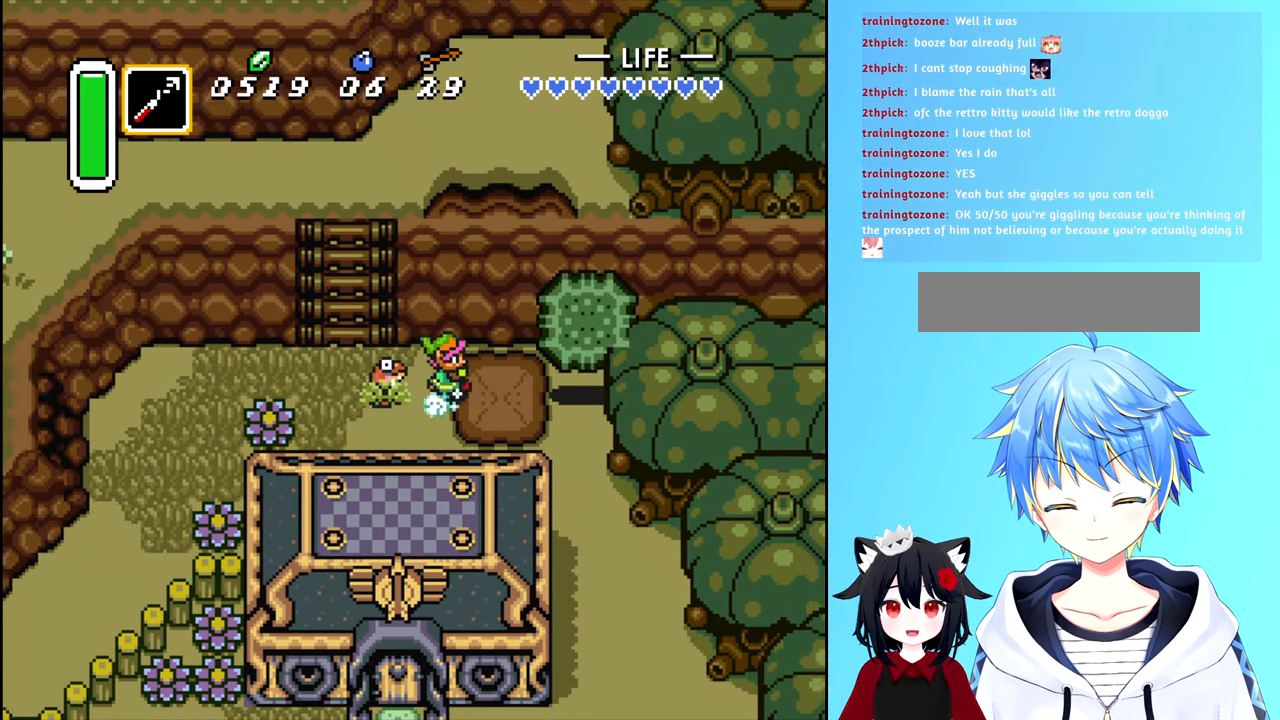
{"buttons": ["DPAD_DOWN"], "events": [[67, "B", "up"], [417, "DPAD_DOWN", "down"], [450, "DPAD_RIGHT", "up"]]}
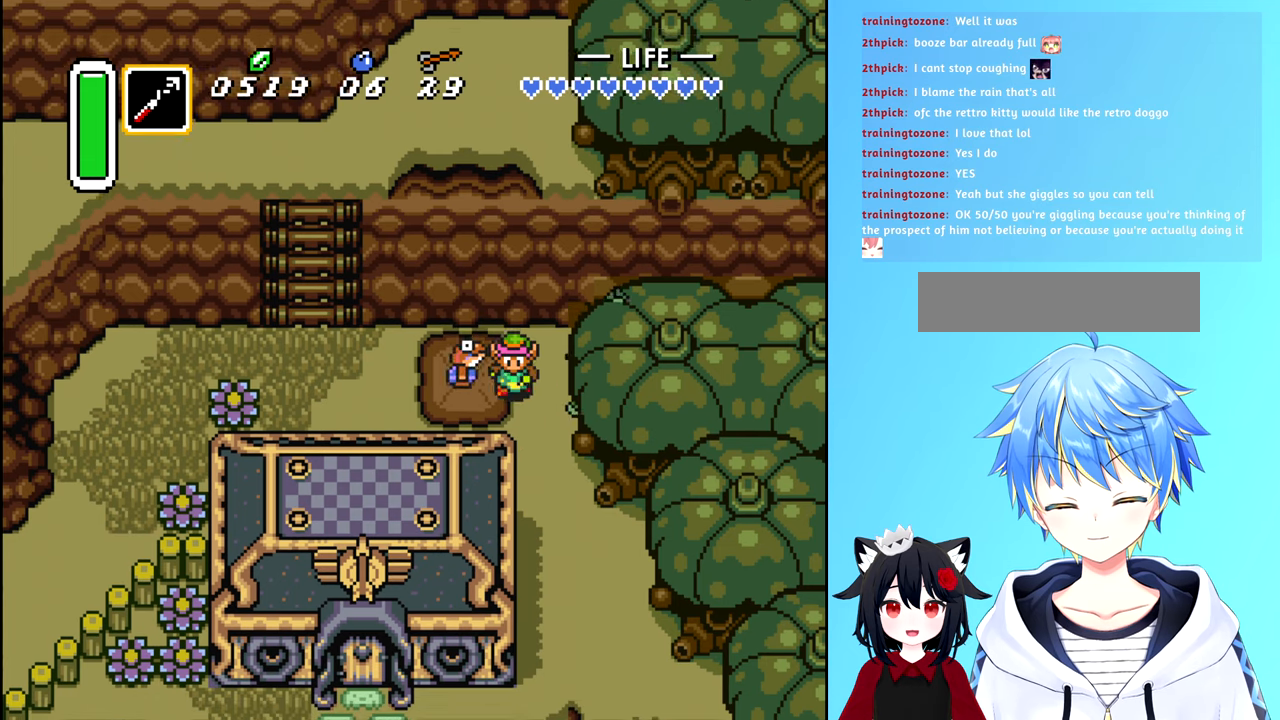
{"buttons": ["DPAD_DOWN", "DPAD_RIGHT"], "events": [[350, "DPAD_RIGHT", "down"], [400, "DPAD_DOWN", "up"], [450, "DPAD_DOWN", "down"]]}
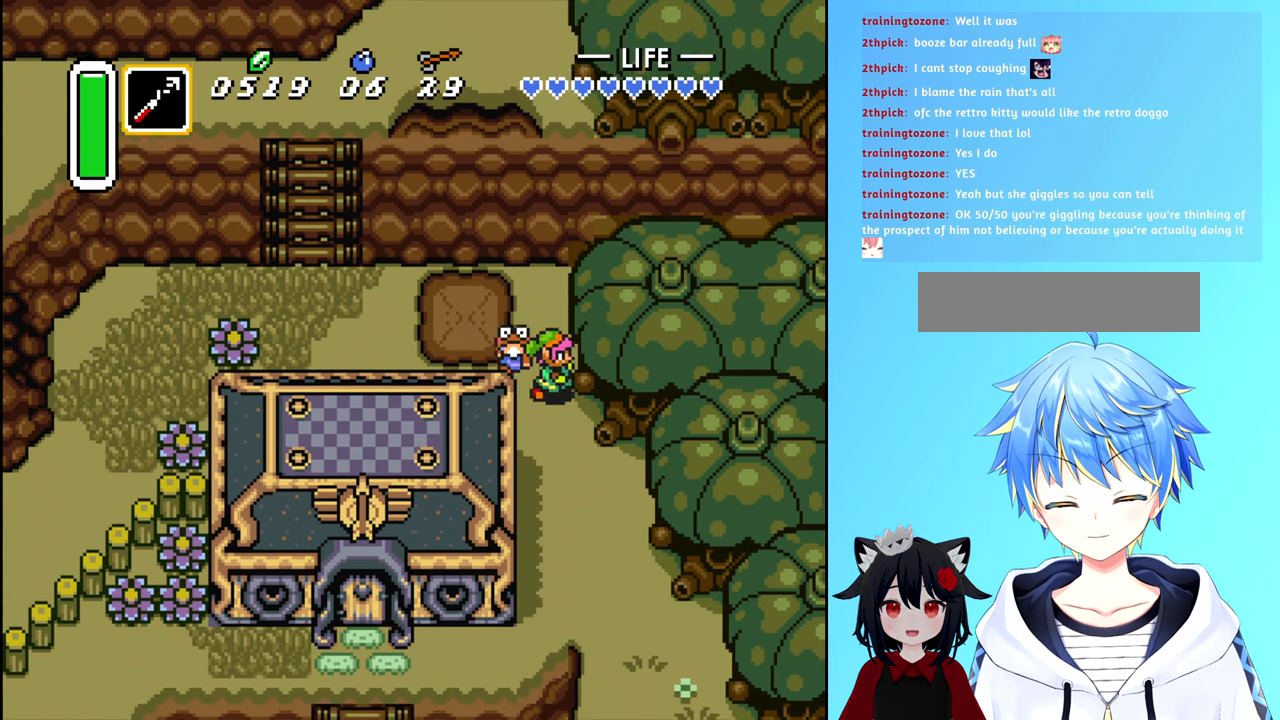
{"buttons": ["DPAD_DOWN"], "events": [[17, "DPAD_RIGHT", "up"]]}
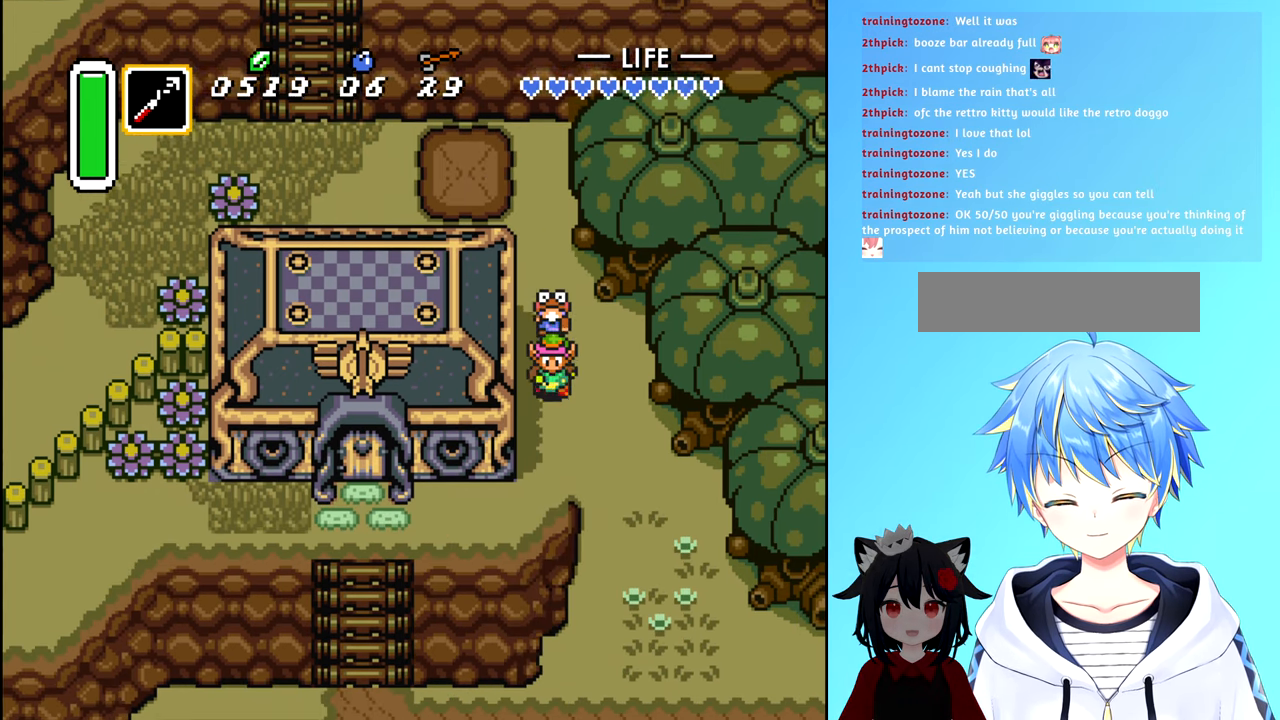
{"buttons": ["DPAD_RIGHT"], "events": [[367, "DPAD_DOWN", "up"], [467, "DPAD_RIGHT", "down"]]}
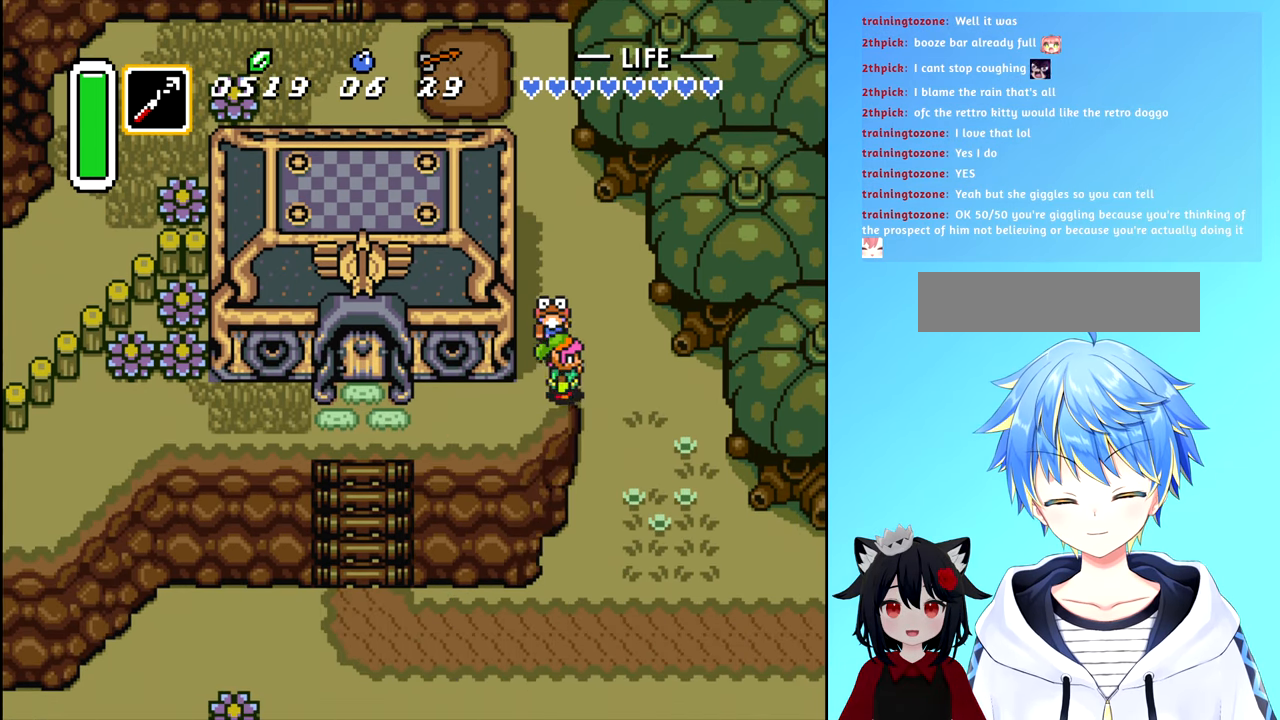
{"buttons": ["DPAD_DOWN"], "events": [[100, "DPAD_DOWN", "down"], [150, "DPAD_RIGHT", "up"]]}
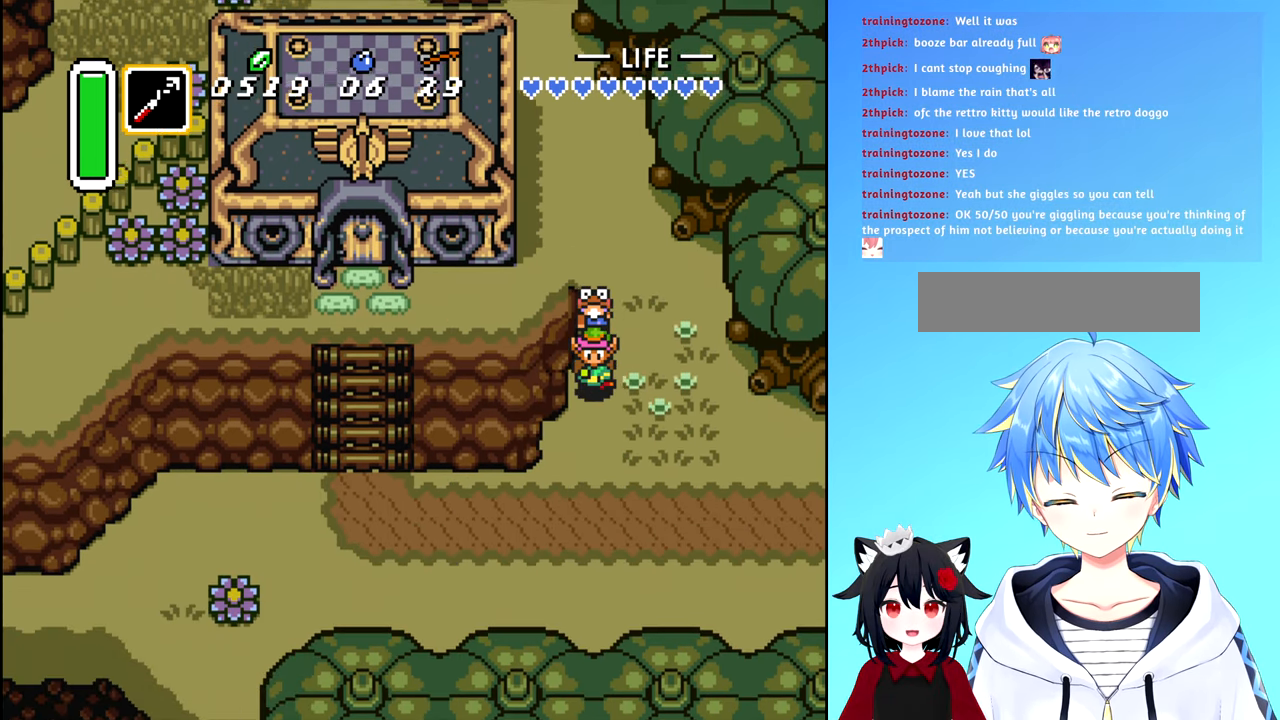
{"buttons": ["DPAD_DOWN", "DPAD_LEFT"], "events": [[317, "DPAD_LEFT", "down"]]}